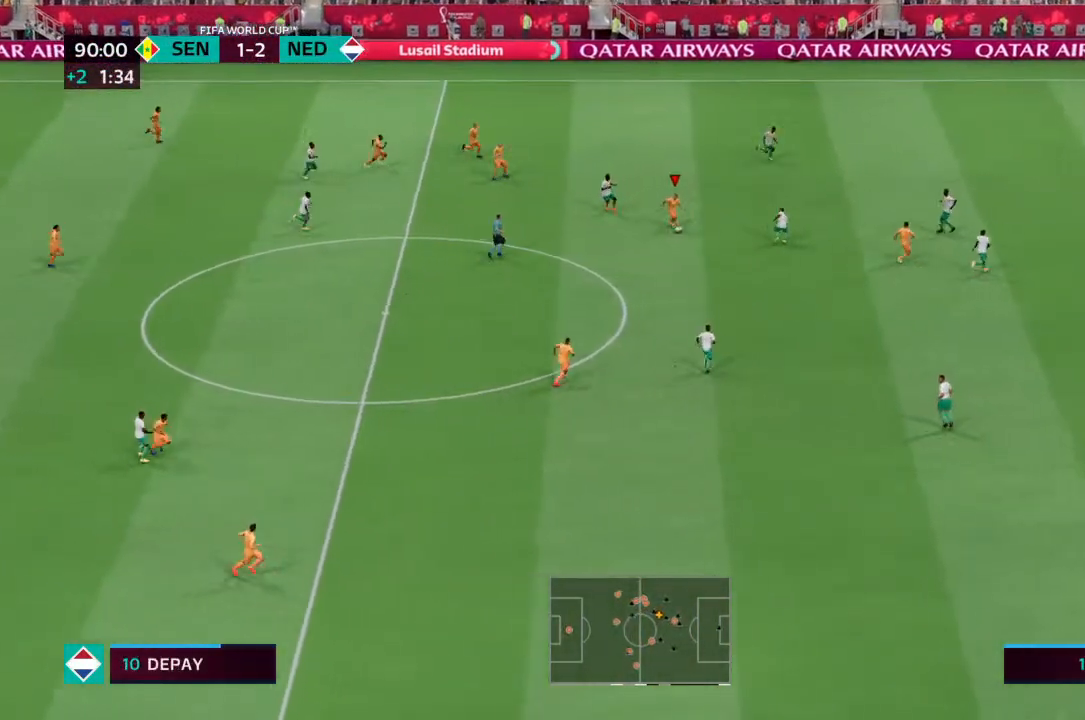
Gameplay with a controller (PlayStation layout); each line is a JSON object with the inputs held at the frame after it. "events" lists button and stick changes between this image and that frame as [ms after this image, input, new state], when the widget could be followed in between. Not read: L3 R3.
{"buttons": [], "left_stick": "down", "right_stick": "center", "events": [[133, "CROSS", "down"], [233, "CROSS", "up"]]}
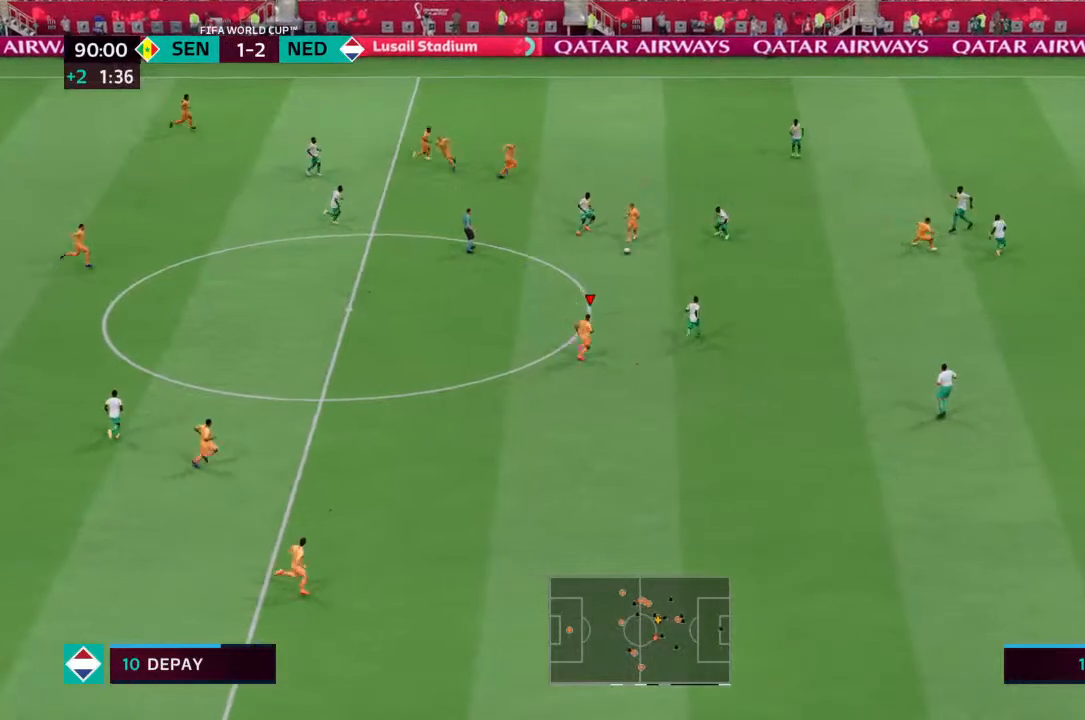
{"buttons": [], "left_stick": "down-right", "right_stick": "center", "events": [[267, "left_stick", "center"], [500, "left_stick", "down-right"]]}
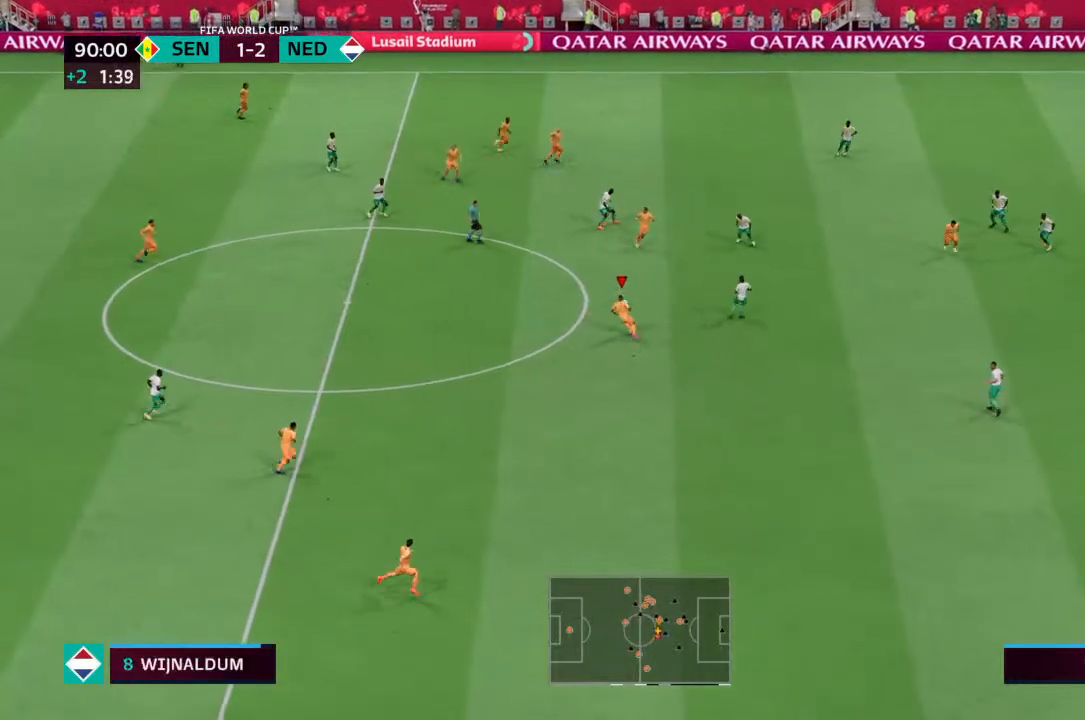
{"buttons": [], "left_stick": "down-right", "right_stick": "center", "events": []}
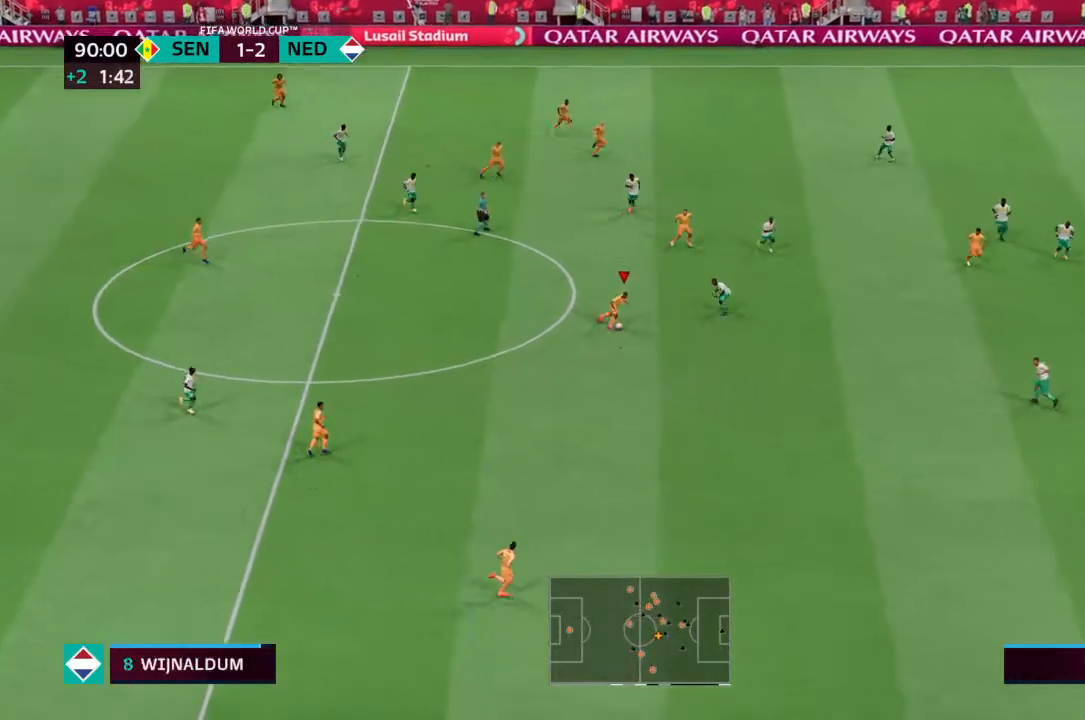
{"buttons": [], "left_stick": "right", "right_stick": "center", "events": [[133, "CROSS", "down"], [267, "CROSS", "up"], [500, "left_stick", "right"]]}
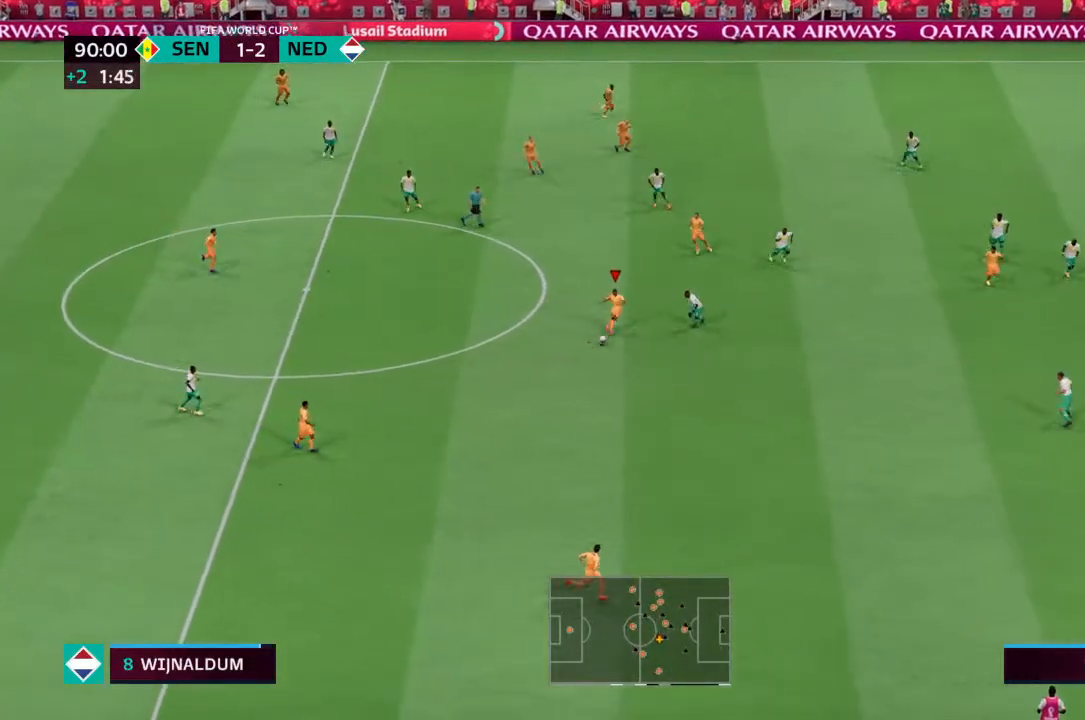
{"buttons": [], "left_stick": "up", "right_stick": "center", "events": [[233, "left_stick", "center"], [367, "left_stick", "up"]]}
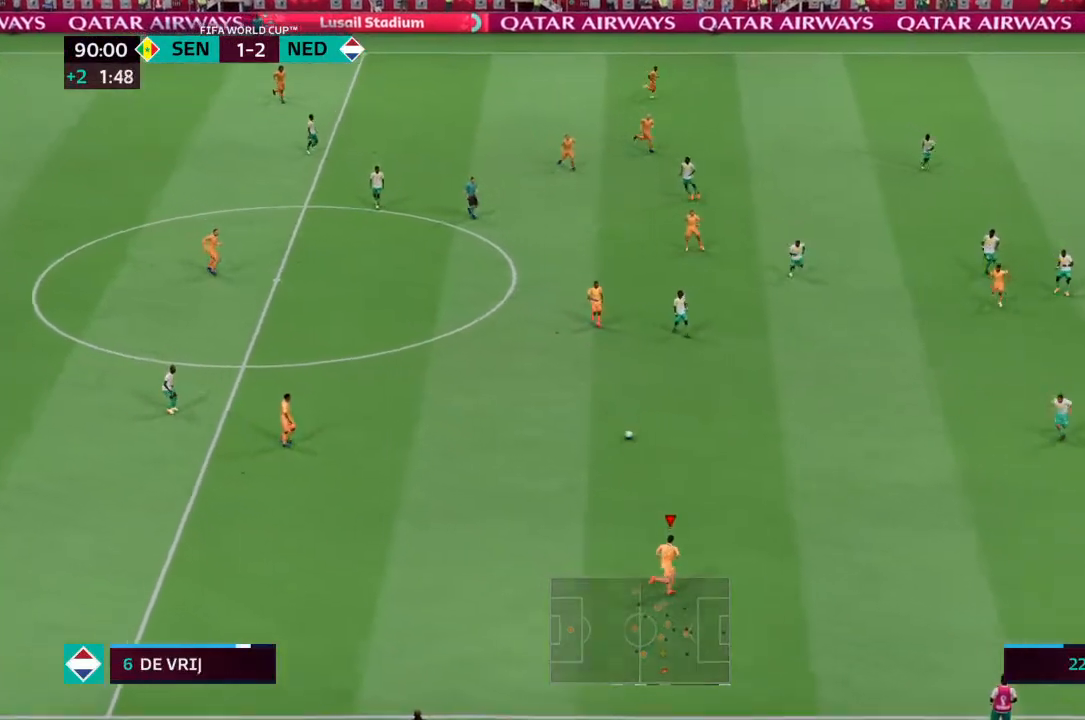
{"buttons": [], "left_stick": "up-right", "right_stick": "center", "events": [[400, "left_stick", "up-right"]]}
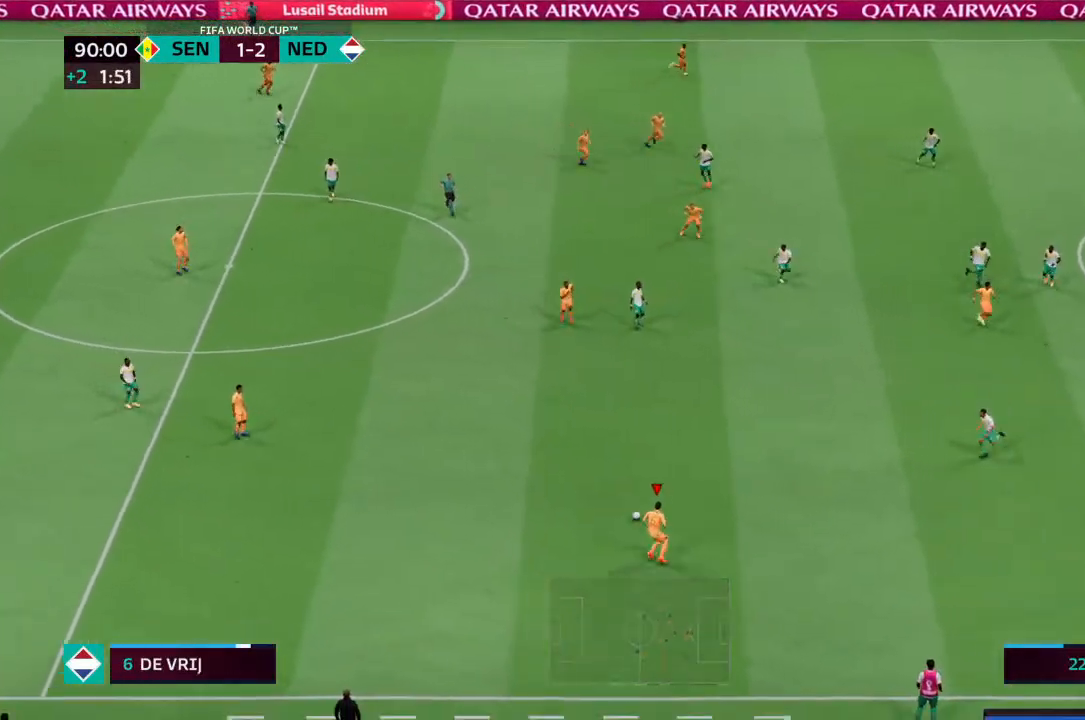
{"buttons": [], "left_stick": "up-right", "right_stick": "center", "events": []}
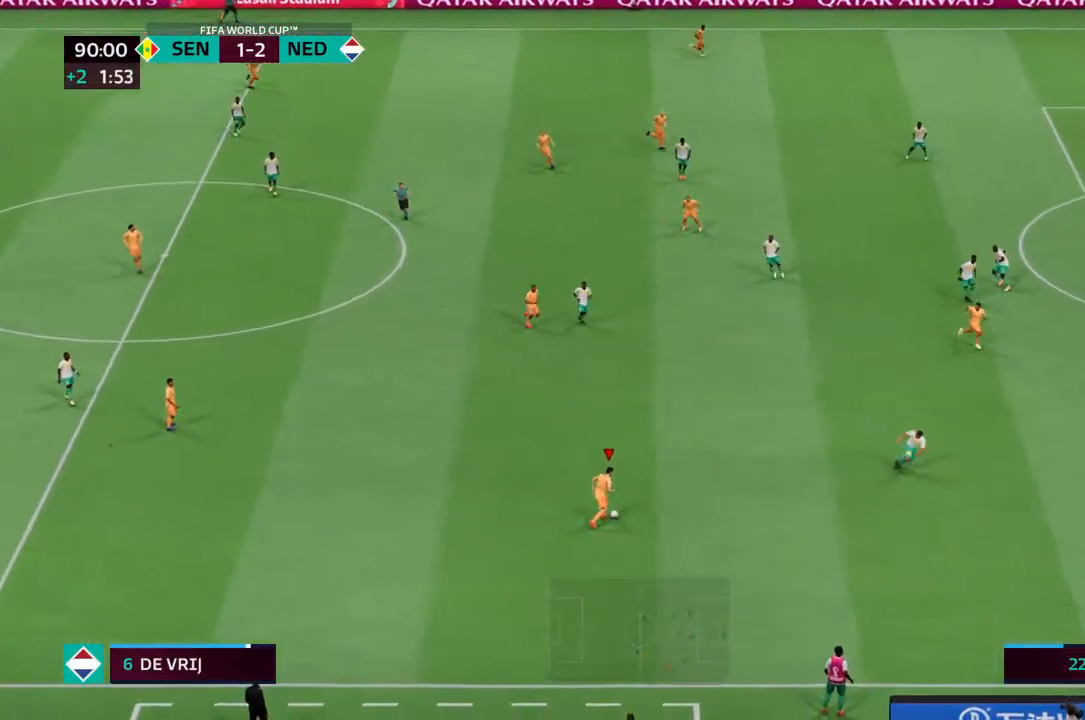
{"buttons": [], "left_stick": "up-right", "right_stick": "center", "events": [[100, "CROSS", "down"], [200, "CROSS", "up"]]}
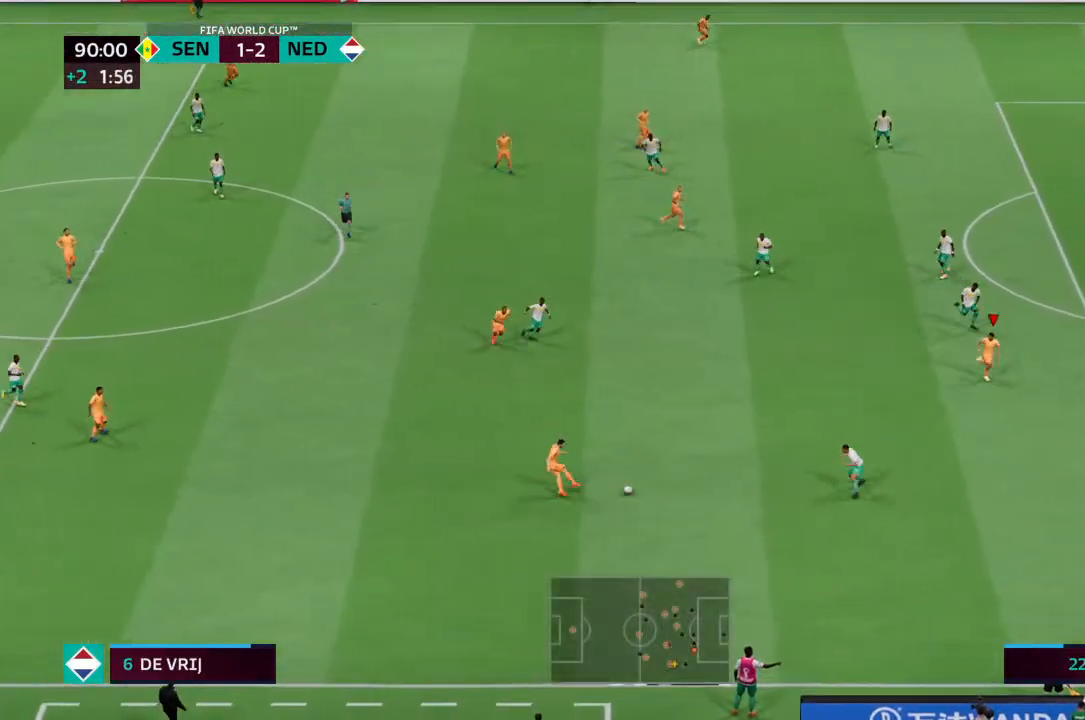
{"buttons": [], "left_stick": "up-left", "right_stick": "center", "events": [[400, "left_stick", "up-left"]]}
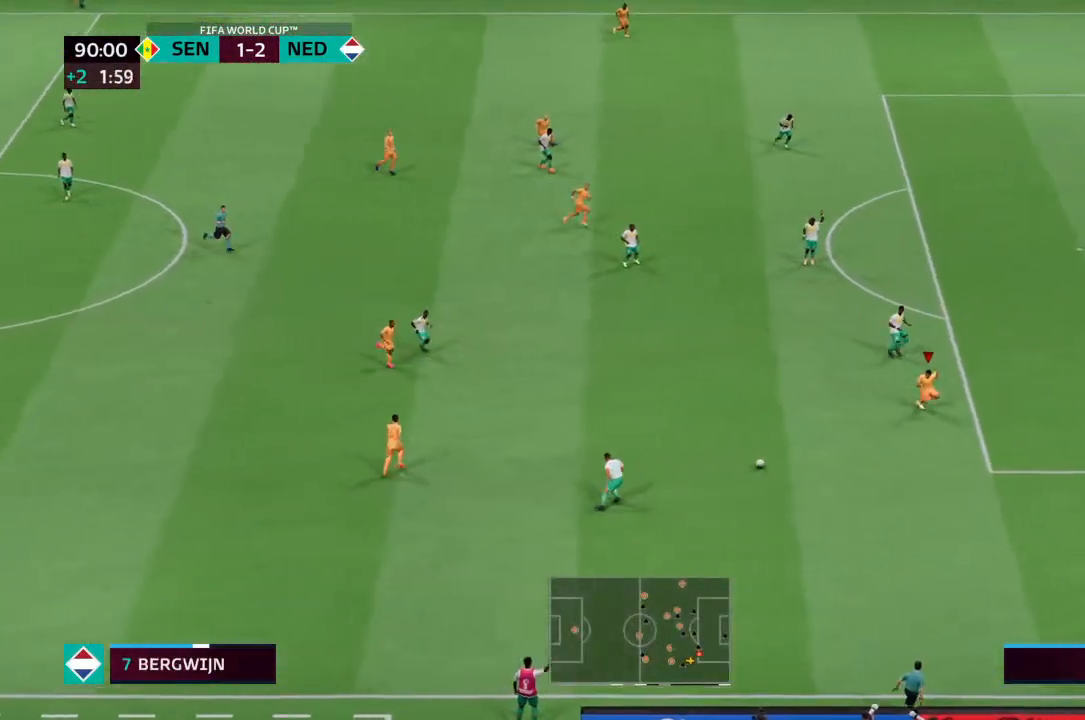
{"buttons": [], "left_stick": "up-left", "right_stick": "center", "events": [[33, "left_stick", "center"], [133, "left_stick", "left"], [367, "left_stick", "up-left"]]}
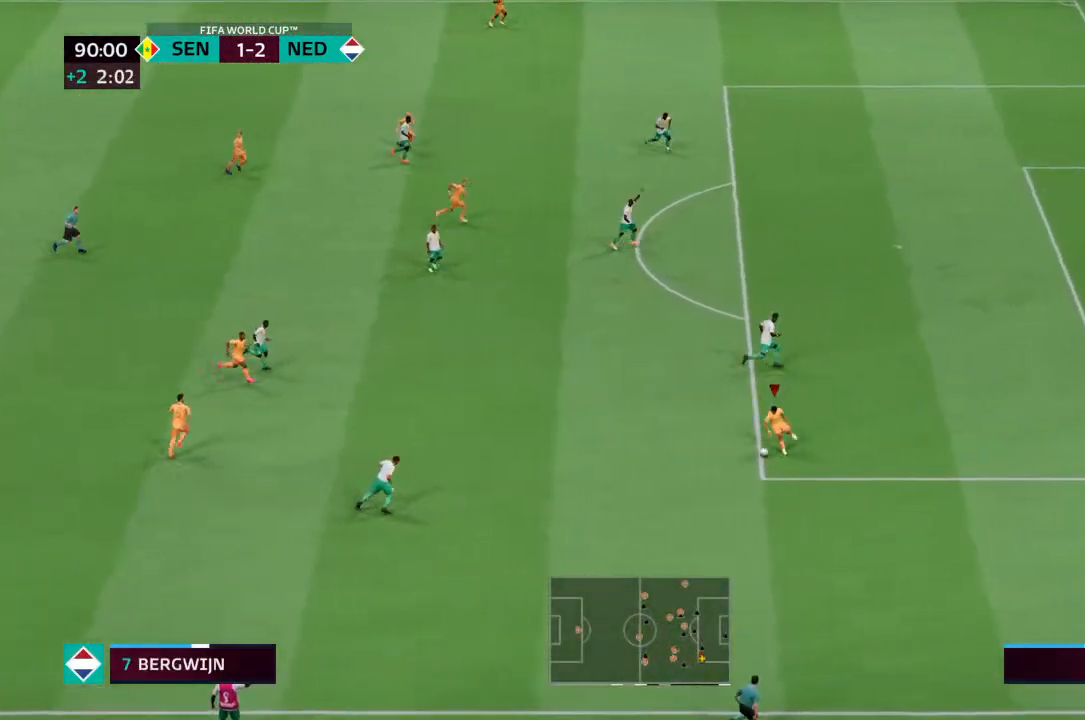
{"buttons": ["R2"], "left_stick": "up", "right_stick": "center", "events": [[200, "left_stick", "up"], [233, "R2", "down"]]}
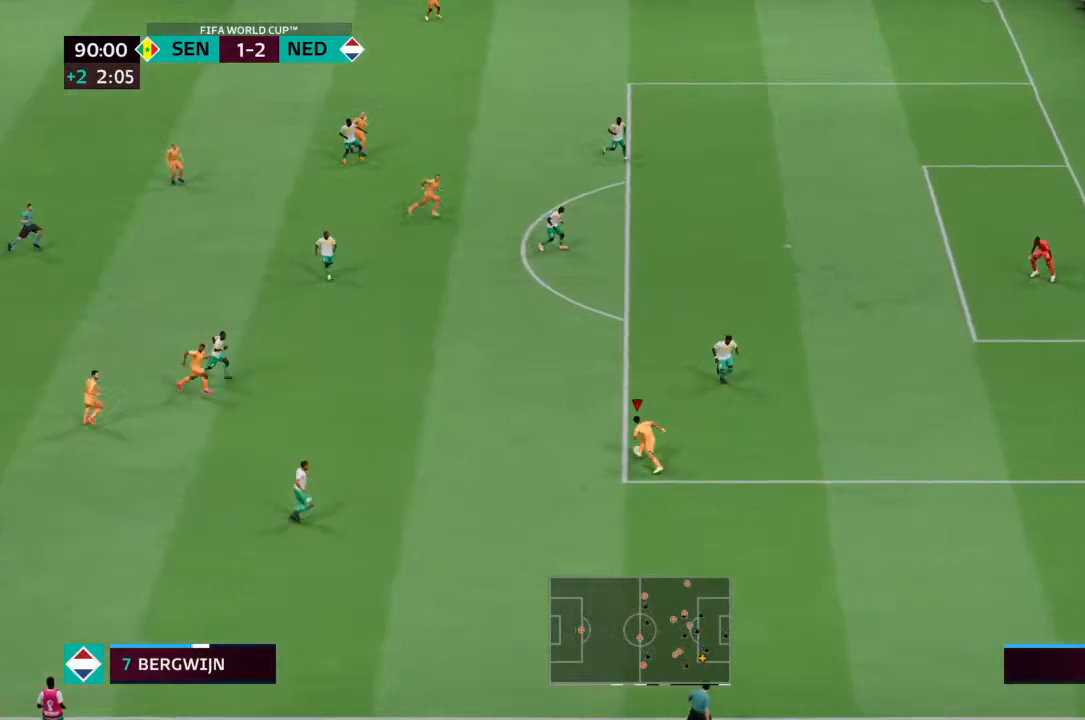
{"buttons": [], "left_stick": "up", "right_stick": "center", "events": [[467, "R2", "up"]]}